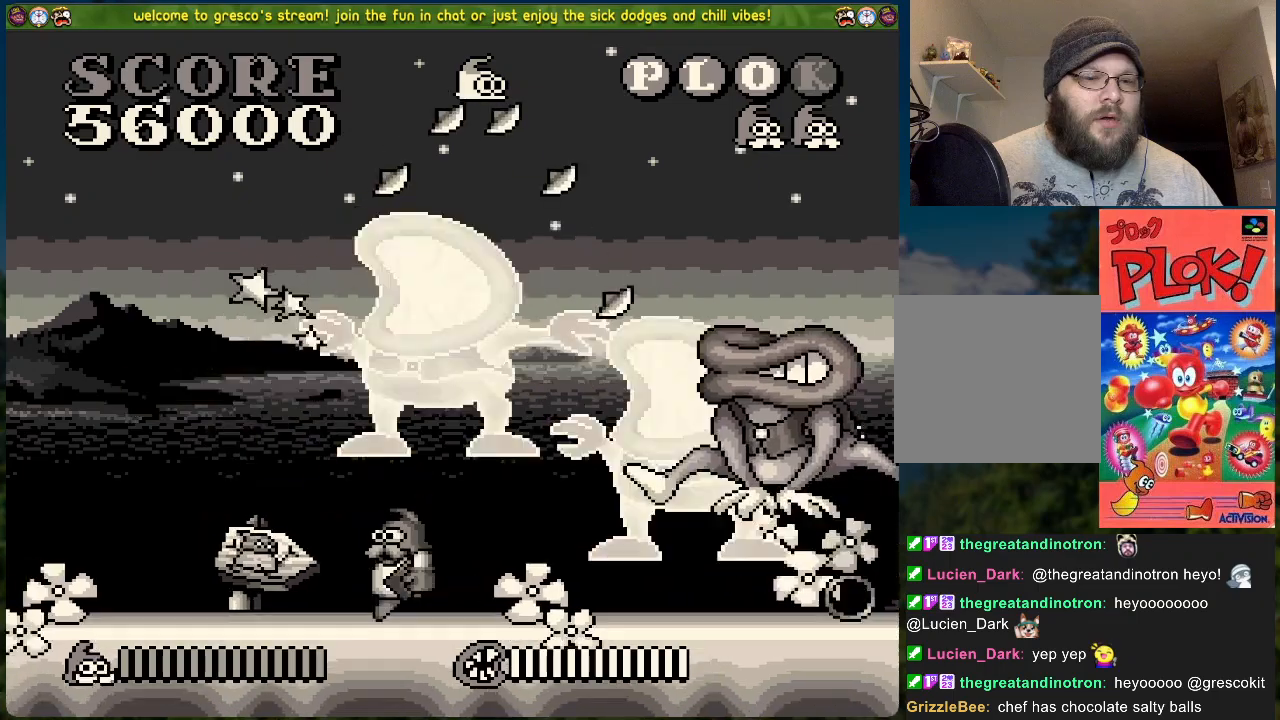
Gameplay with a controller (Xbox layout); each line is a JSON object with the inputs held at the frame after it. "events" lists button and stick changes between this image and that frame as [ms after this image, input, new state], when the widget could be followed in between. Not read: right_stick.
{"buttons": ["DPAD_LEFT"], "left_stick": "center", "events": []}
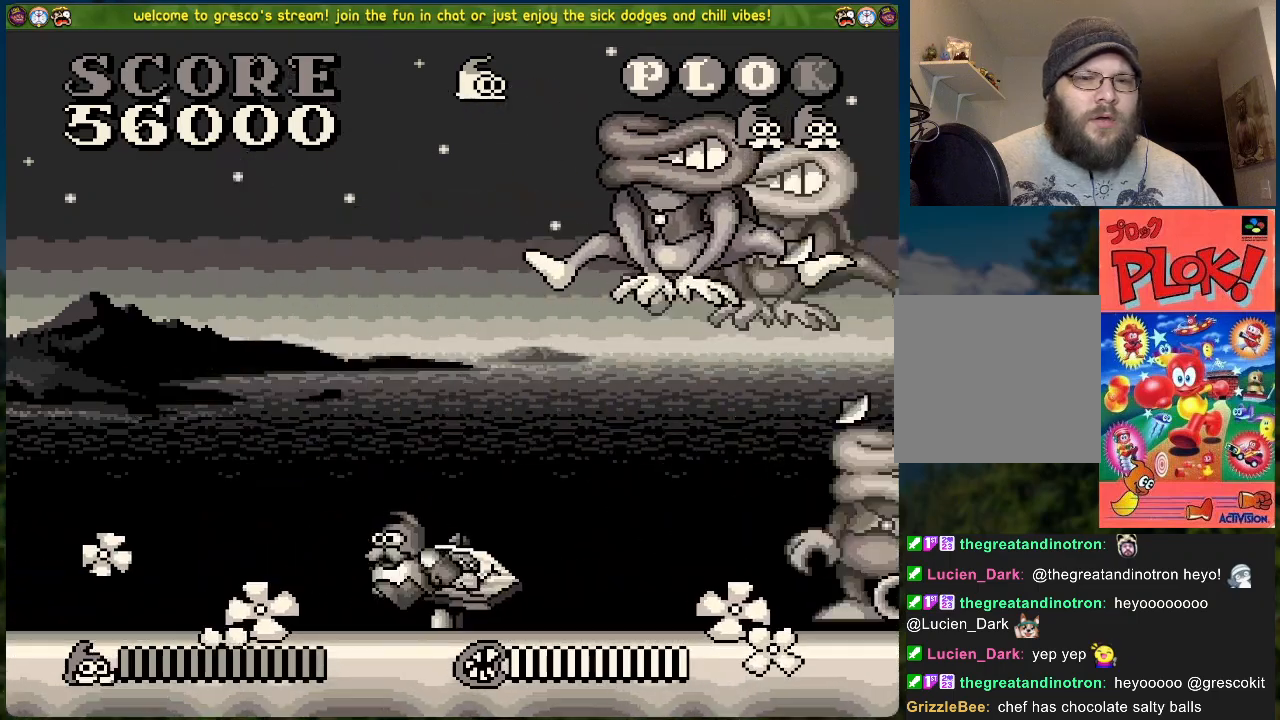
{"buttons": ["X"], "left_stick": "center", "events": [[384, "DPAD_LEFT", "up"], [401, "DPAD_RIGHT", "down"], [451, "X", "down"], [501, "DPAD_RIGHT", "up"]]}
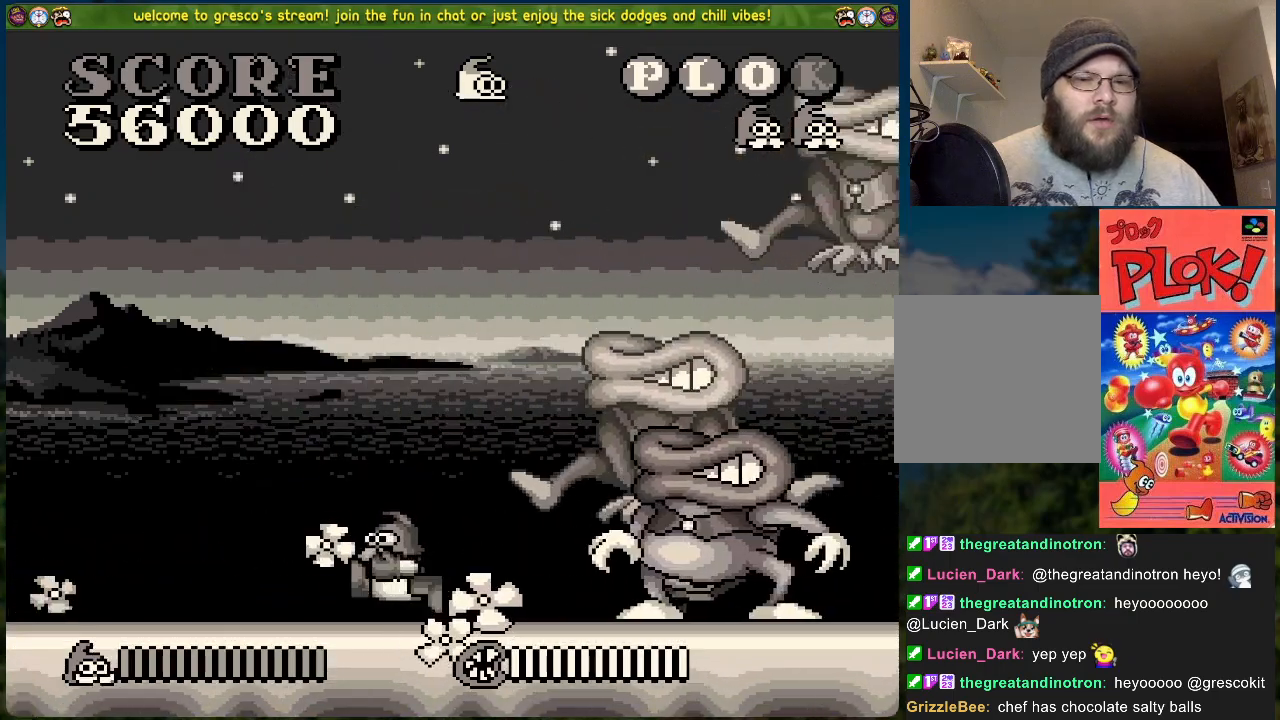
{"buttons": ["DPAD_LEFT"], "left_stick": "center", "events": [[34, "DPAD_LEFT", "down"], [84, "X", "up"]]}
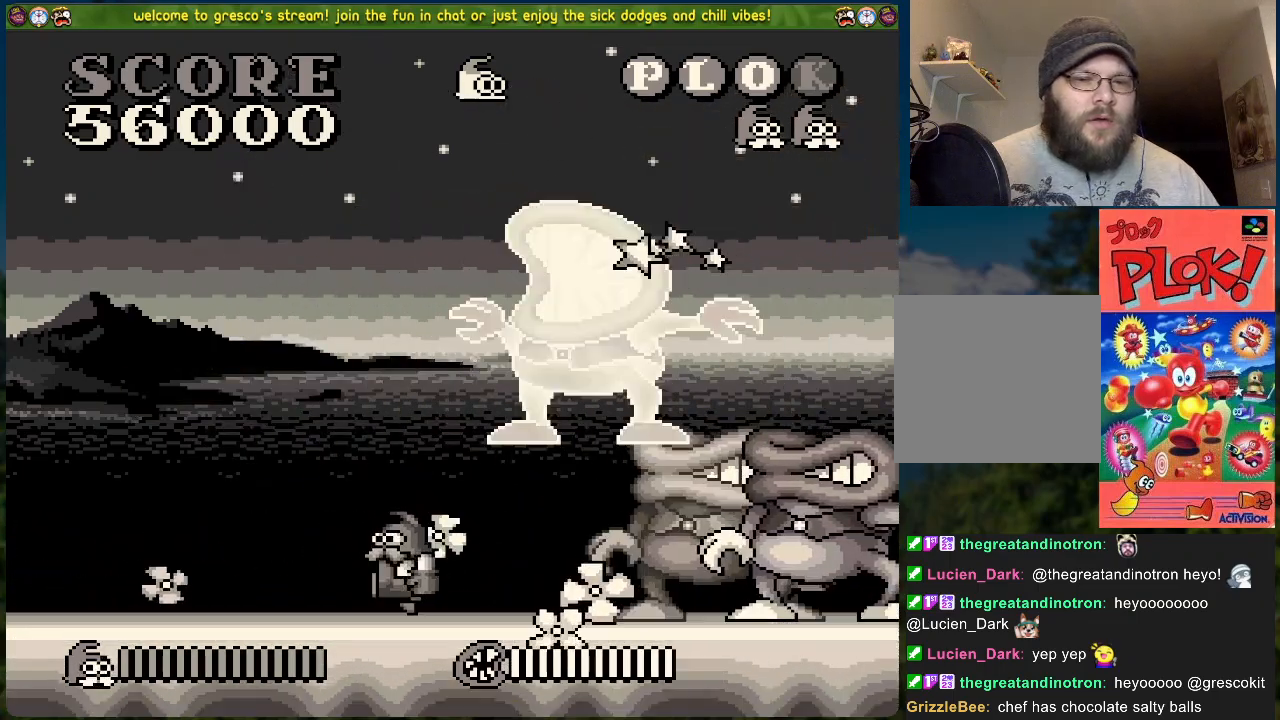
{"buttons": ["DPAD_LEFT"], "left_stick": "center", "events": []}
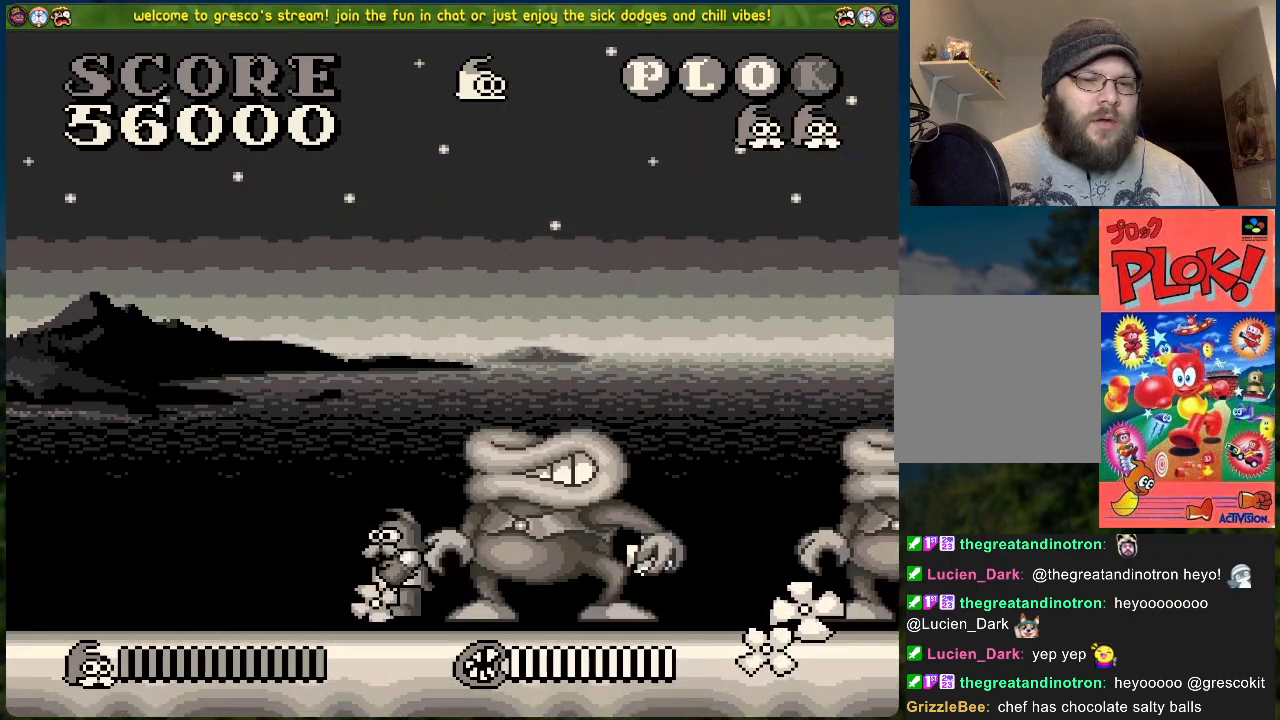
{"buttons": ["DPAD_RIGHT"], "left_stick": "center", "events": [[50, "DPAD_LEFT", "up"], [67, "DPAD_RIGHT", "down"]]}
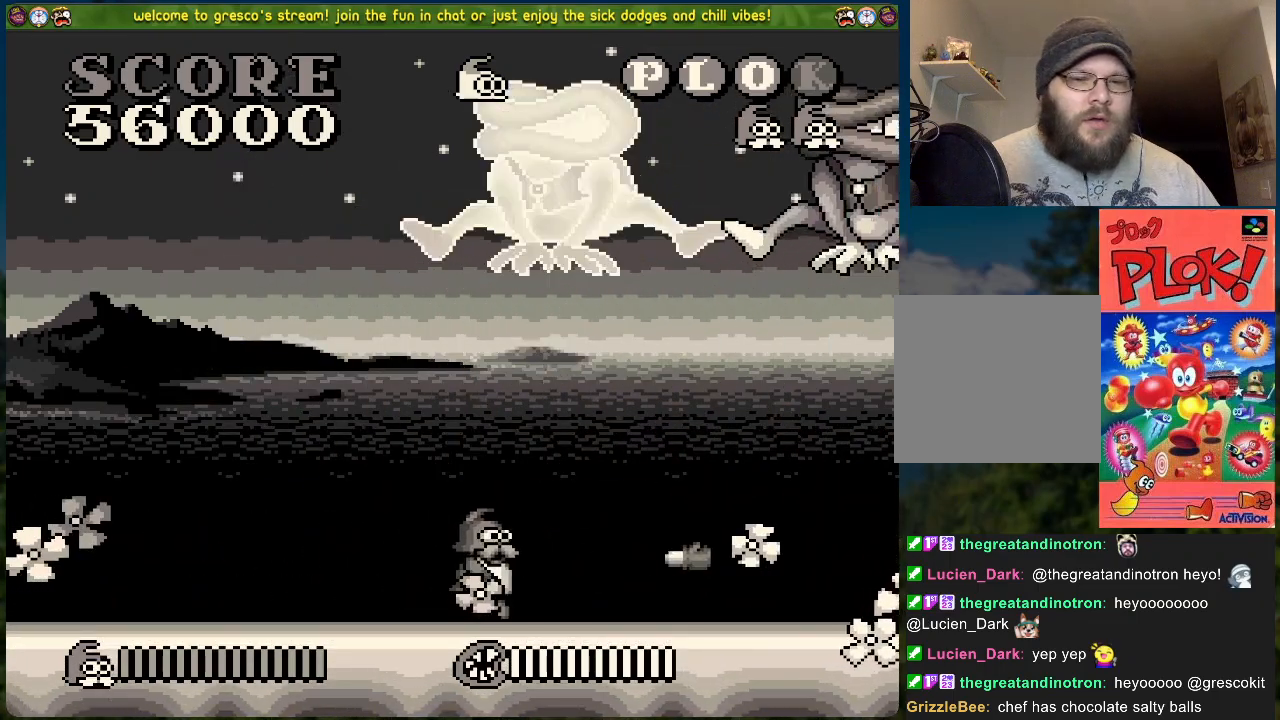
{"buttons": ["DPAD_RIGHT"], "left_stick": "center", "events": [[167, "X", "down"], [284, "X", "up"]]}
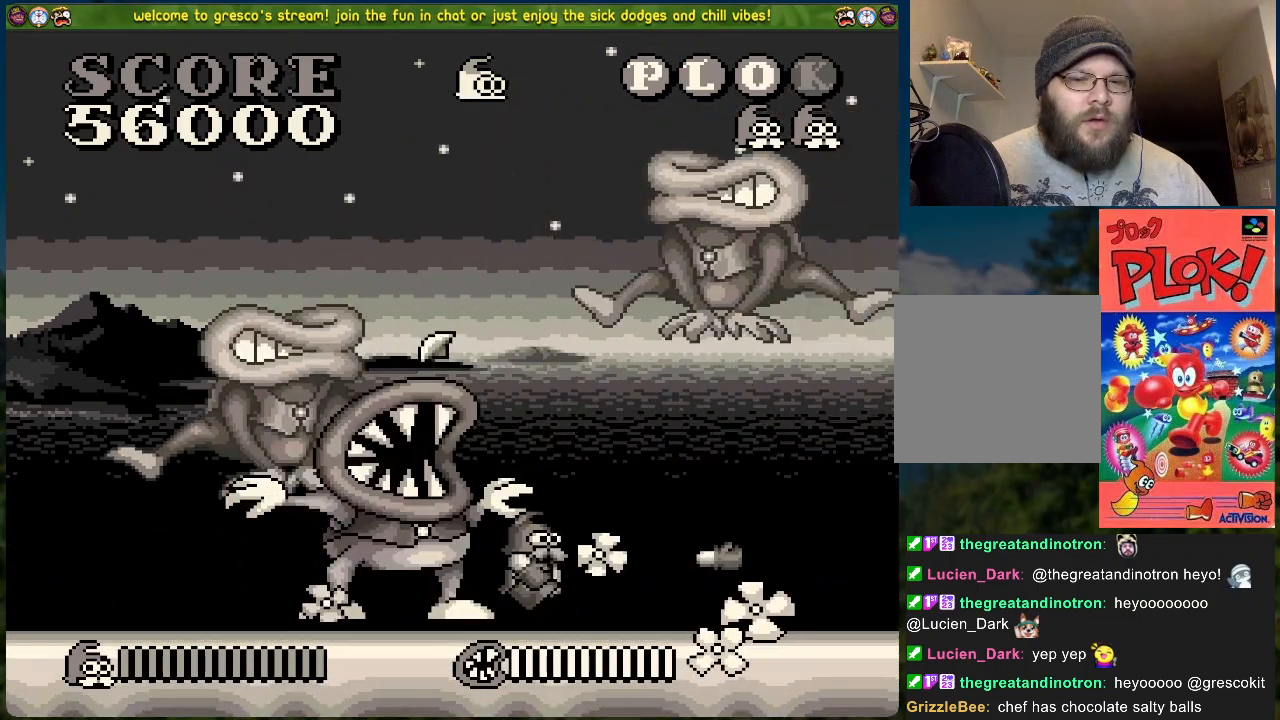
{"buttons": ["DPAD_RIGHT"], "left_stick": "center", "events": []}
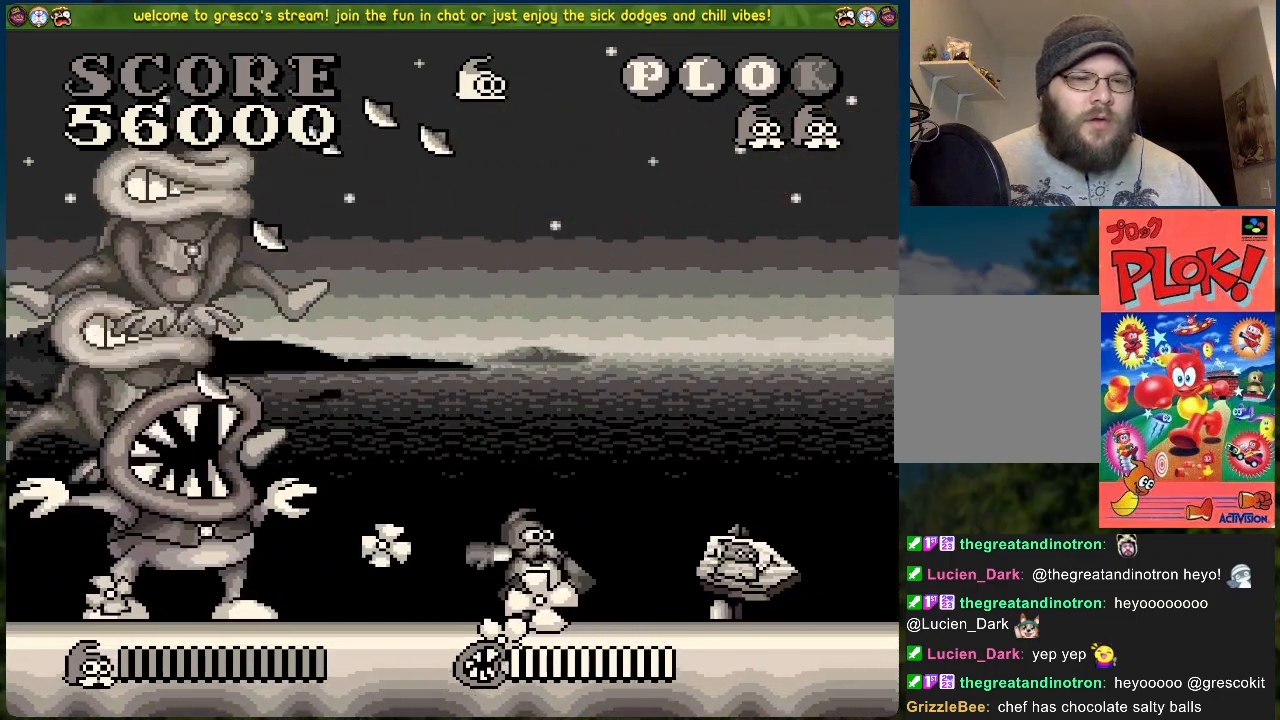
{"buttons": ["DPAD_RIGHT"], "left_stick": "center", "events": []}
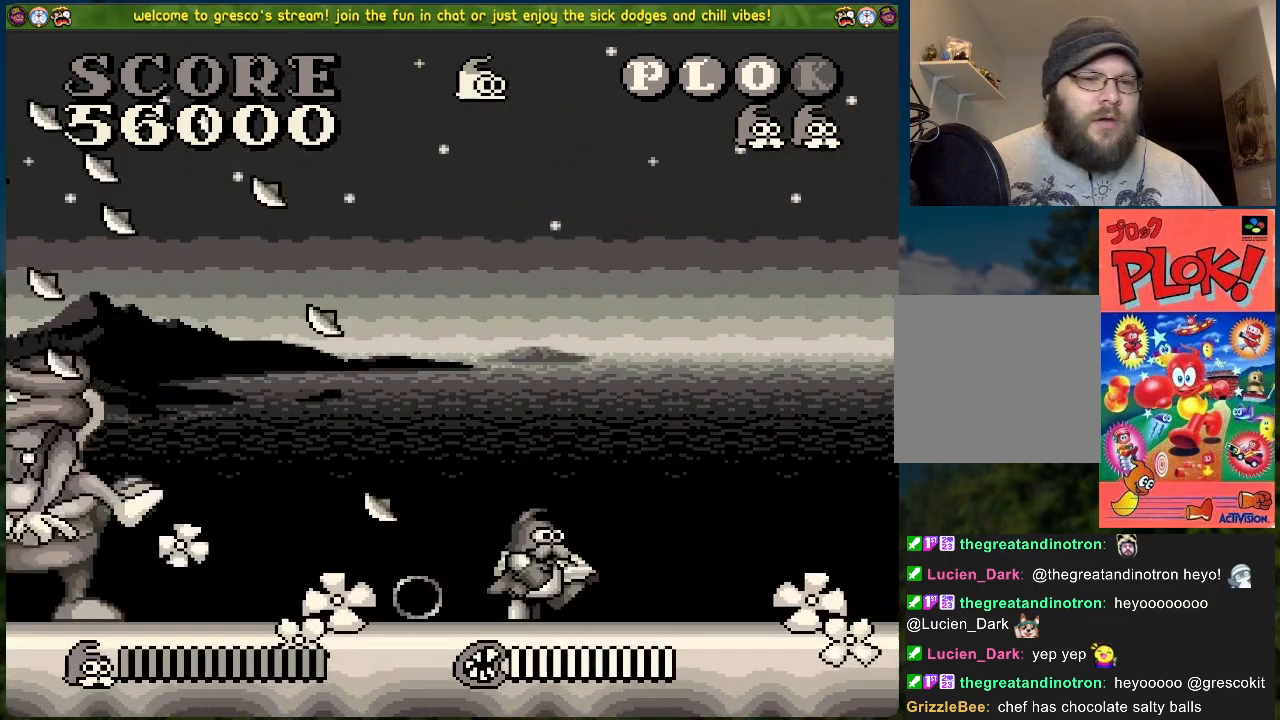
{"buttons": ["DPAD_LEFT"], "left_stick": "center", "events": [[418, "DPAD_RIGHT", "up"], [502, "DPAD_LEFT", "down"]]}
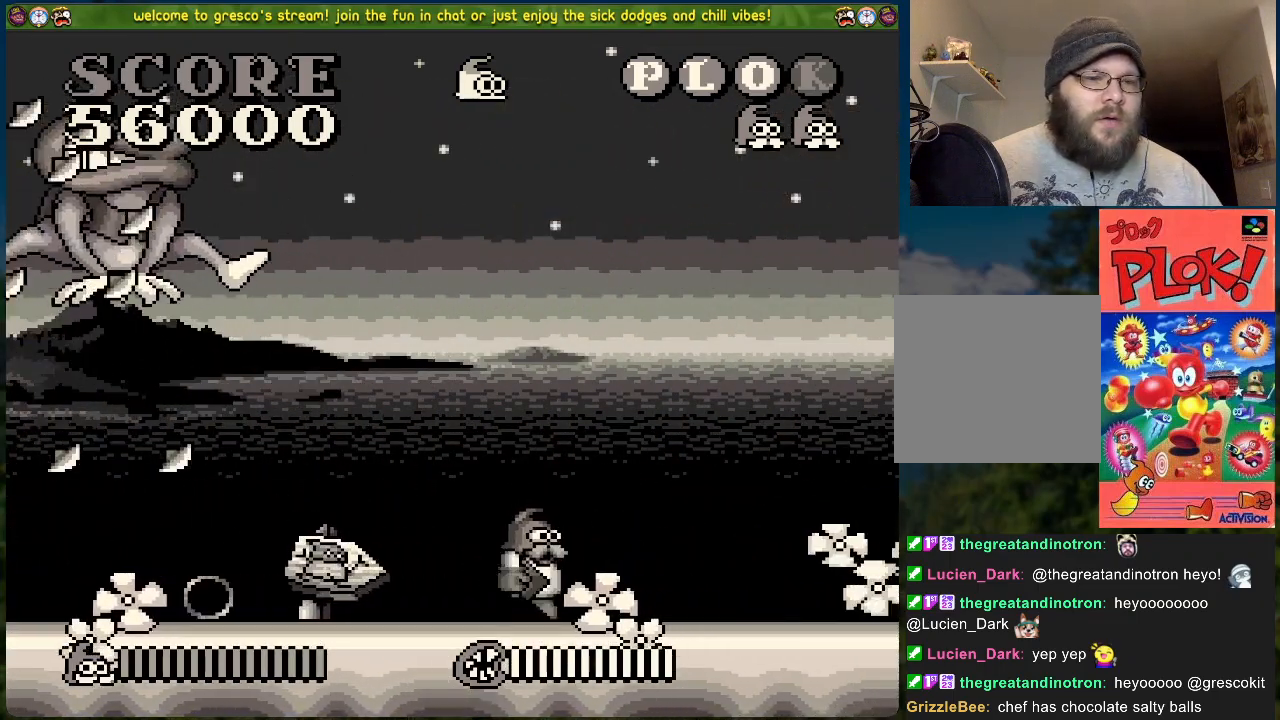
{"buttons": ["DPAD_LEFT"], "left_stick": "center", "events": [[117, "DPAD_LEFT", "up"], [133, "X", "down"], [300, "DPAD_LEFT", "down"], [317, "X", "up"]]}
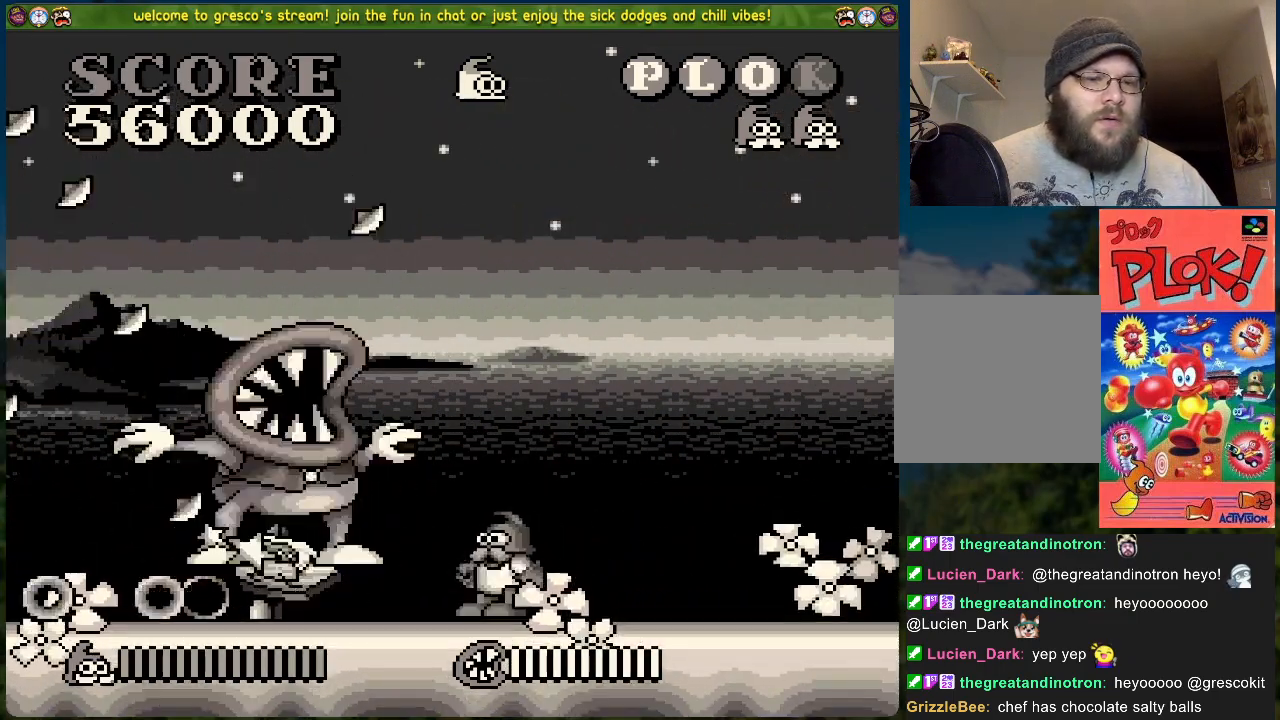
{"buttons": ["X", "DPAD_LEFT"], "left_stick": "center", "events": [[117, "DPAD_LEFT", "up"], [351, "X", "down"], [384, "DPAD_LEFT", "down"]]}
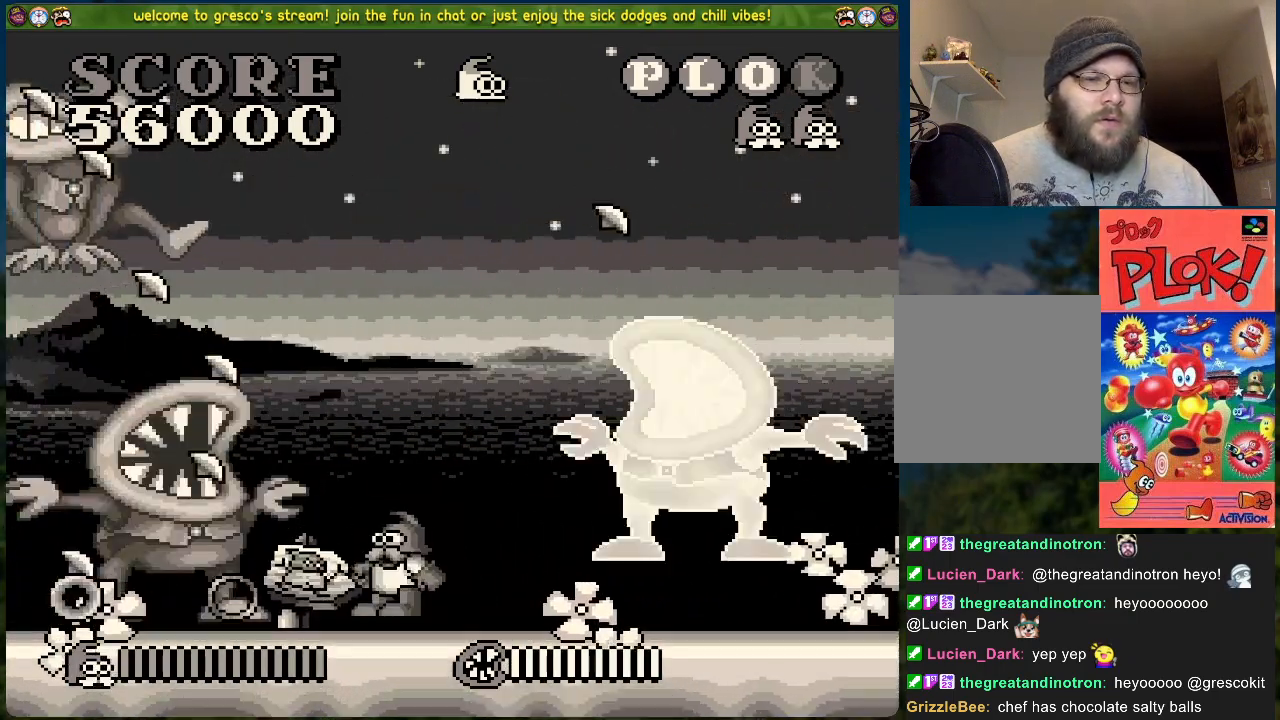
{"buttons": ["DPAD_LEFT"], "left_stick": "center", "events": [[34, "X", "up"]]}
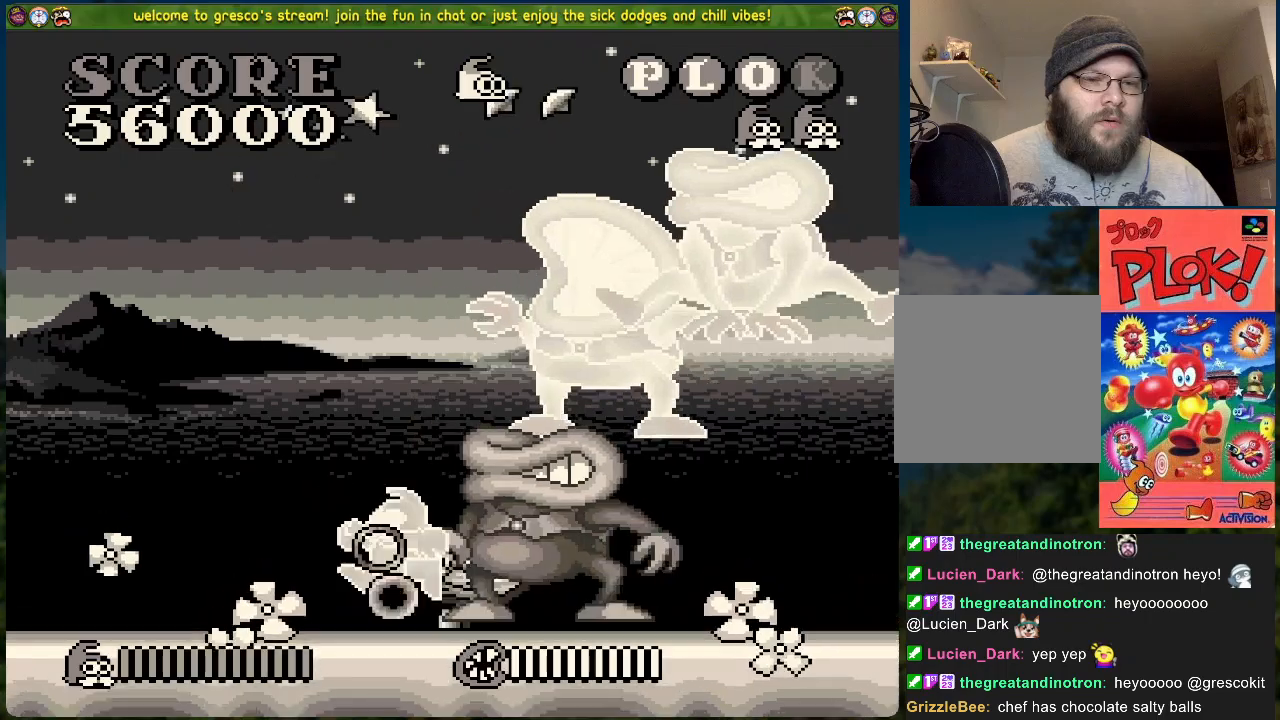
{"buttons": ["DPAD_LEFT"], "left_stick": "center", "events": []}
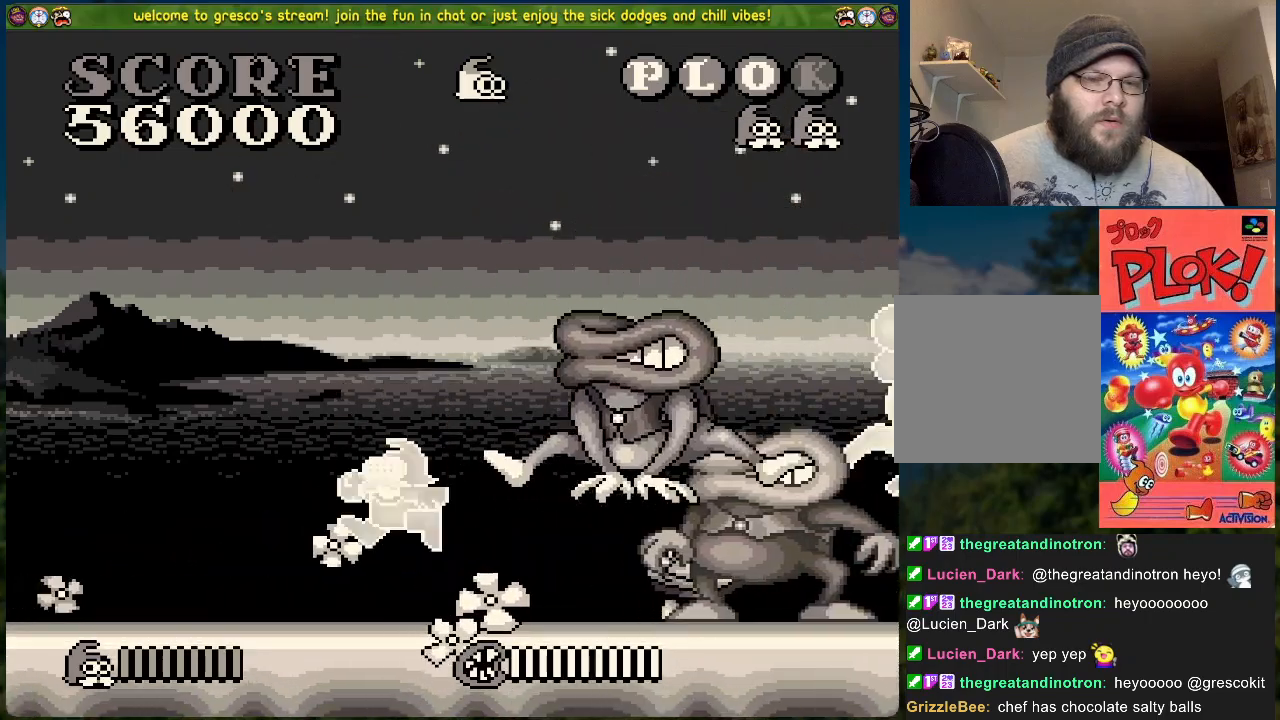
{"buttons": ["DPAD_LEFT"], "left_stick": "center", "events": []}
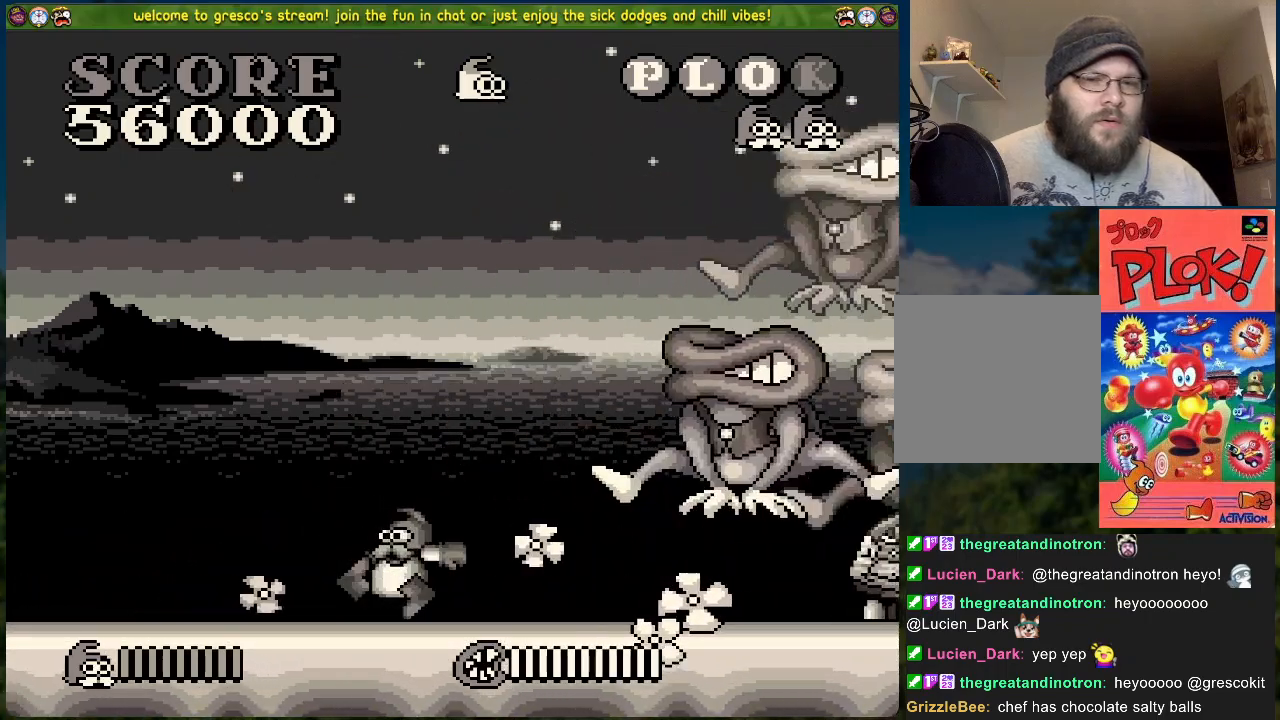
{"buttons": ["DPAD_RIGHT"], "left_stick": "center", "events": [[50, "DPAD_LEFT", "up"], [67, "DPAD_RIGHT", "down"], [151, "DPAD_RIGHT", "up"], [151, "X", "down"], [251, "DPAD_LEFT", "down"], [301, "DPAD_LEFT", "up"], [301, "X", "up"], [318, "DPAD_RIGHT", "down"]]}
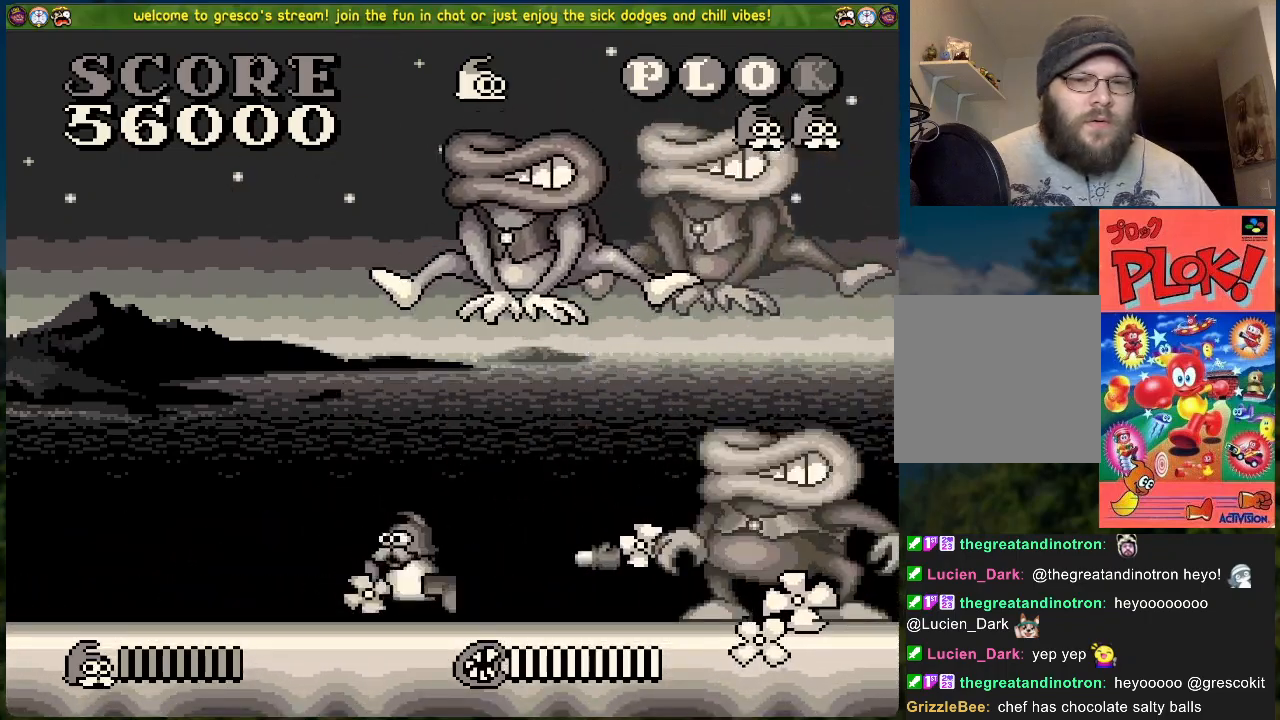
{"buttons": ["DPAD_RIGHT"], "left_stick": "center", "events": [[117, "X", "down"], [250, "X", "up"]]}
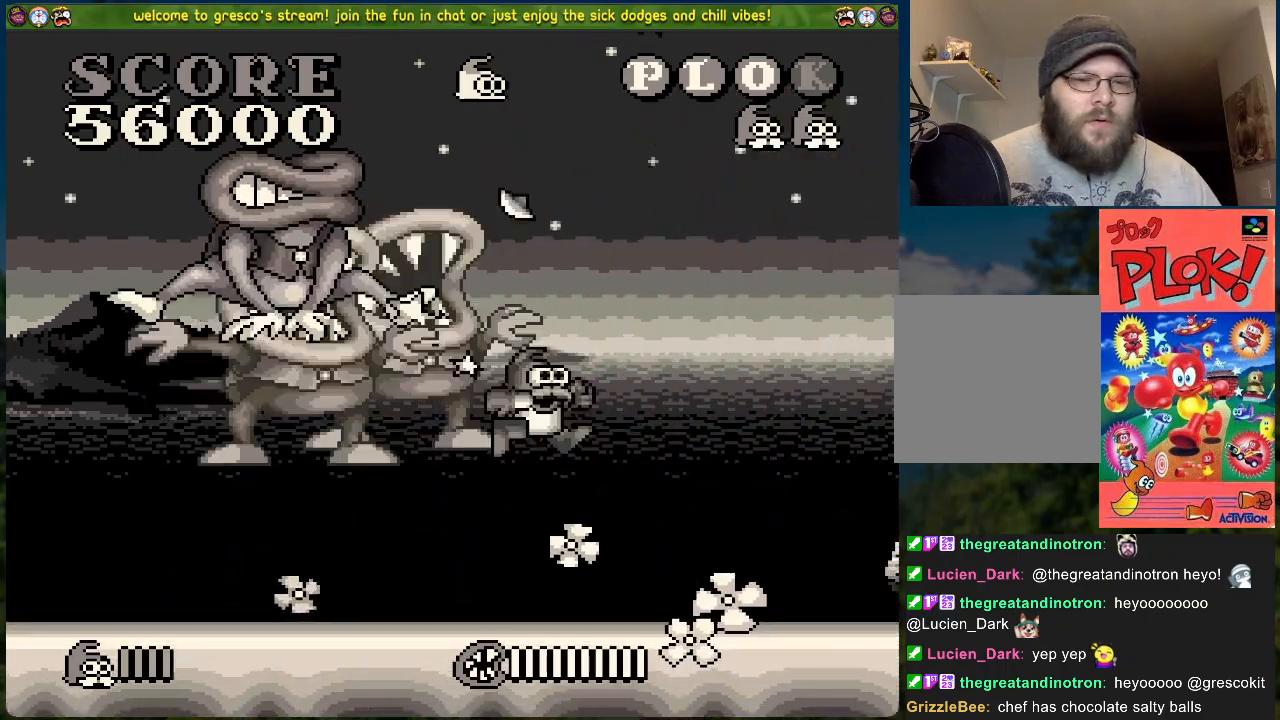
{"buttons": ["X", "DPAD_RIGHT"], "left_stick": "center", "events": [[284, "DPAD_RIGHT", "up"], [301, "DPAD_LEFT", "down"], [385, "X", "down"], [418, "DPAD_LEFT", "up"], [451, "DPAD_RIGHT", "down"]]}
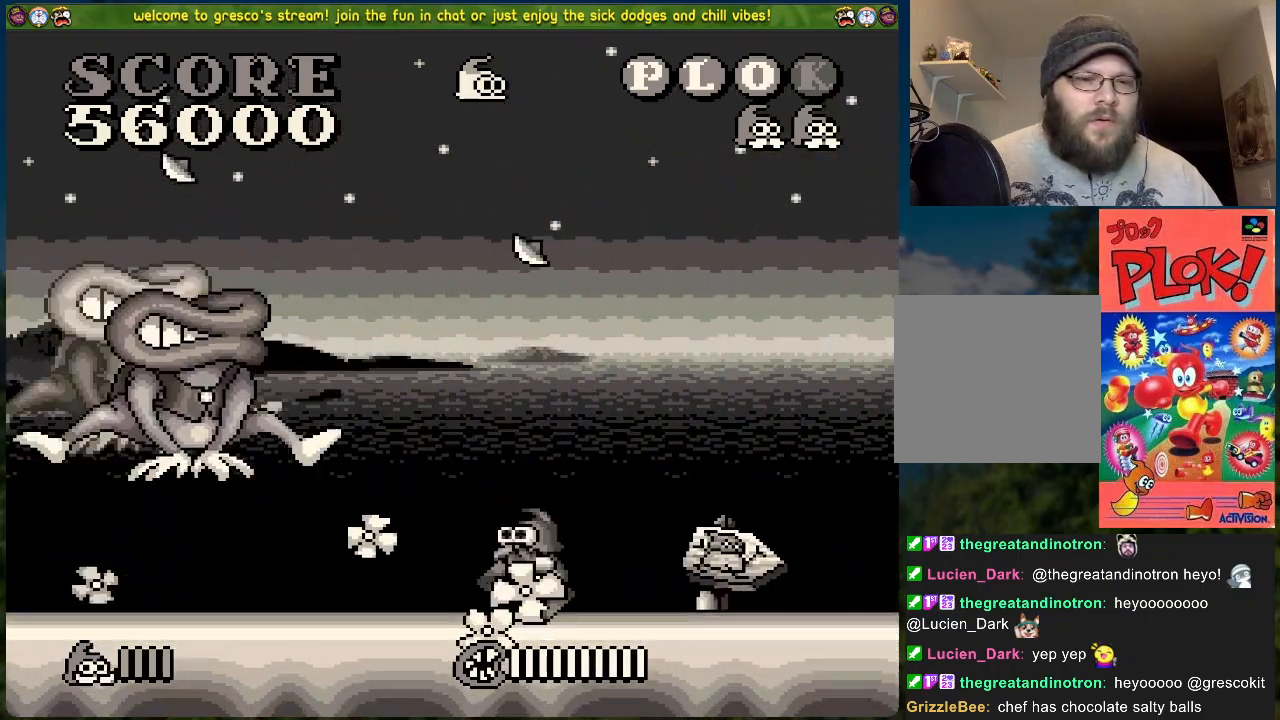
{"buttons": ["DPAD_RIGHT"], "left_stick": "center", "events": [[16, "X", "up"]]}
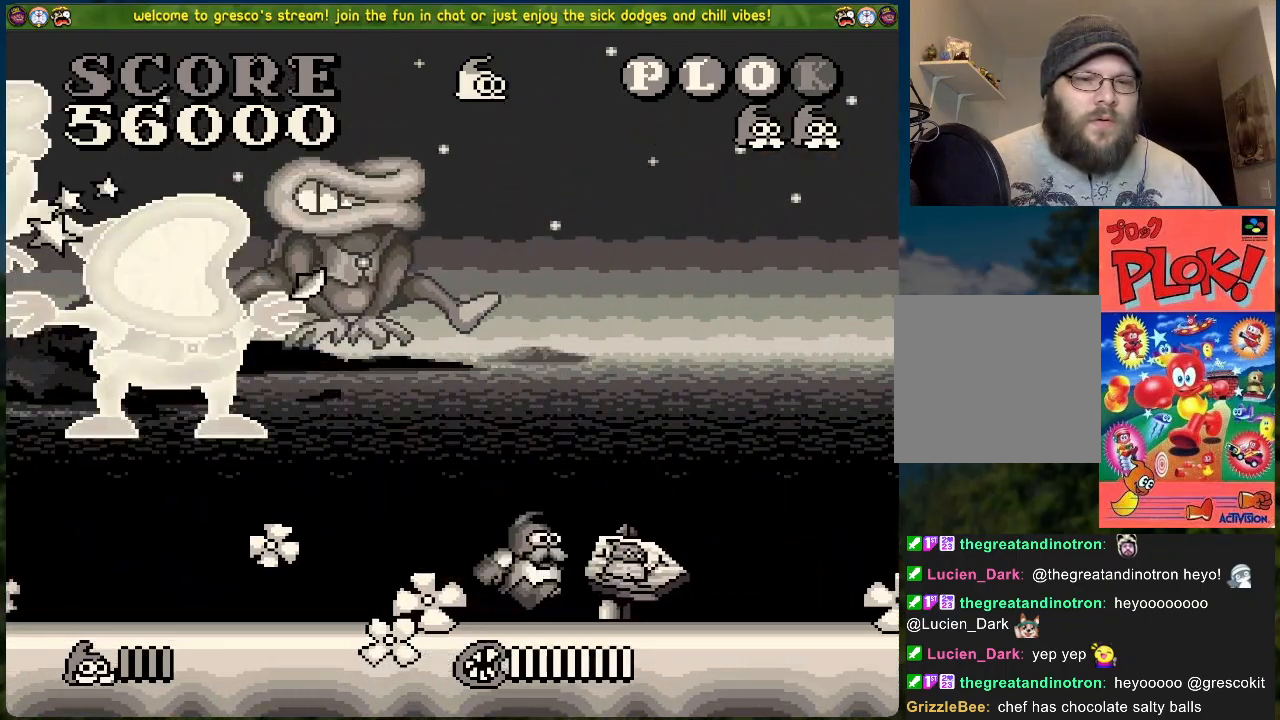
{"buttons": ["DPAD_RIGHT"], "left_stick": "center", "events": []}
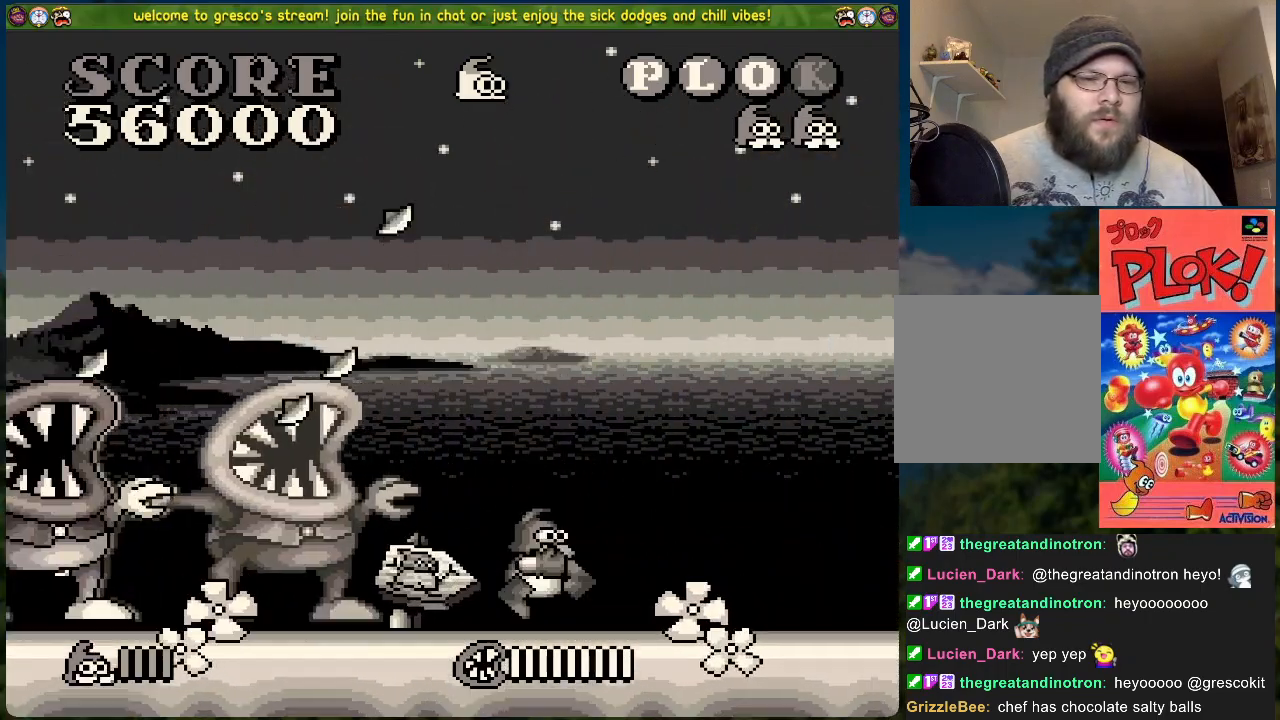
{"buttons": ["DPAD_RIGHT"], "left_stick": "center", "events": []}
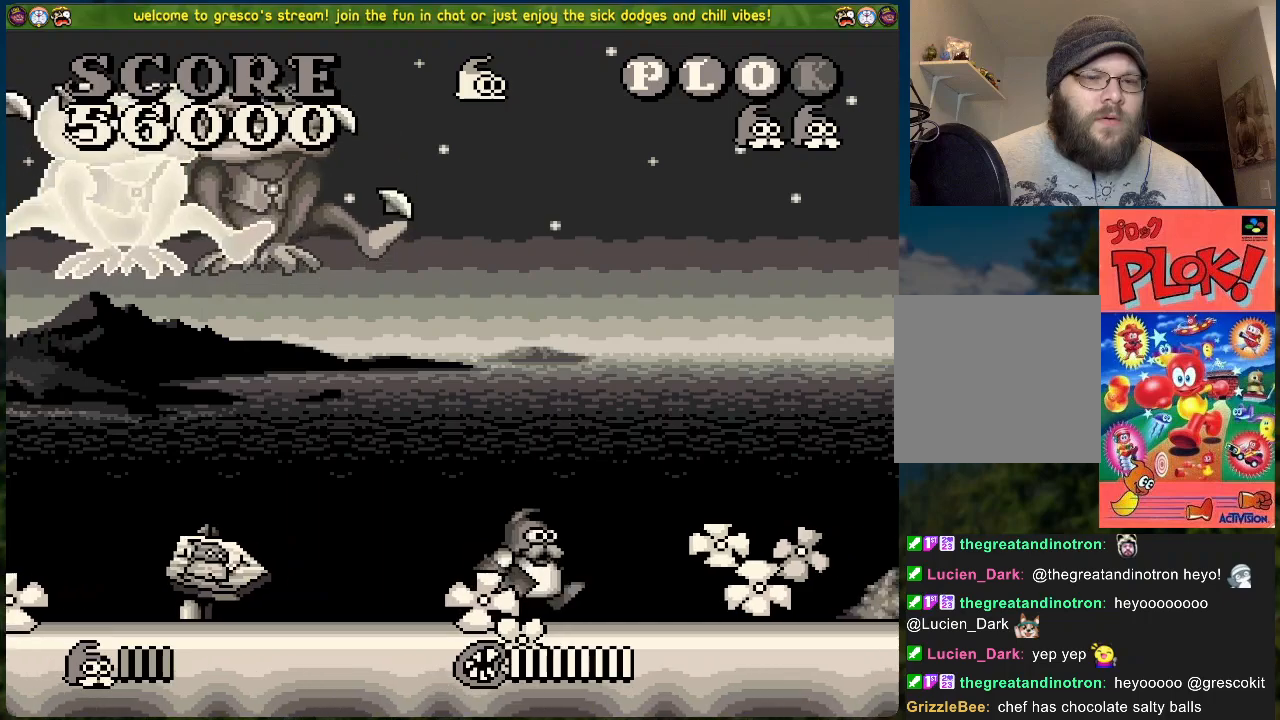
{"buttons": [], "left_stick": "center", "events": [[251, "DPAD_RIGHT", "up"], [284, "DPAD_LEFT", "down"], [318, "X", "down"], [384, "DPAD_LEFT", "up"], [468, "X", "up"]]}
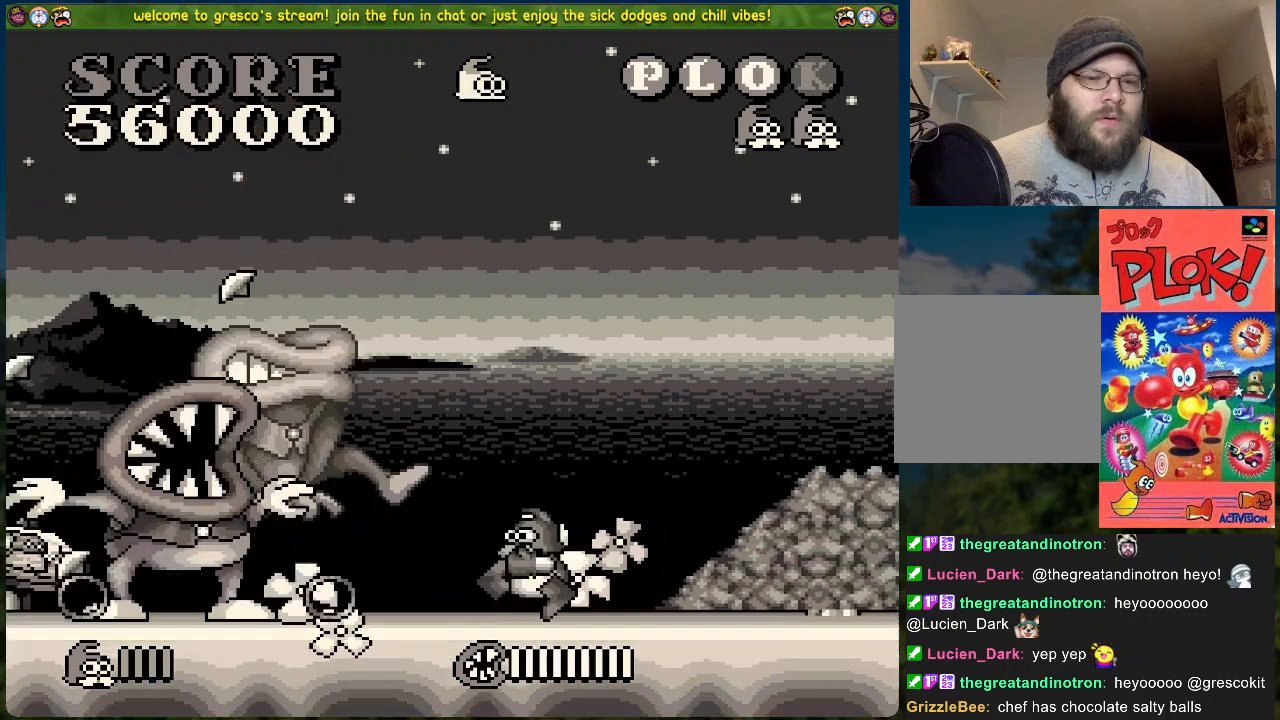
{"buttons": ["X", "DPAD_LEFT"], "left_stick": "center", "events": [[34, "DPAD_LEFT", "down"], [34, "X", "down"], [201, "X", "up"], [502, "X", "down"]]}
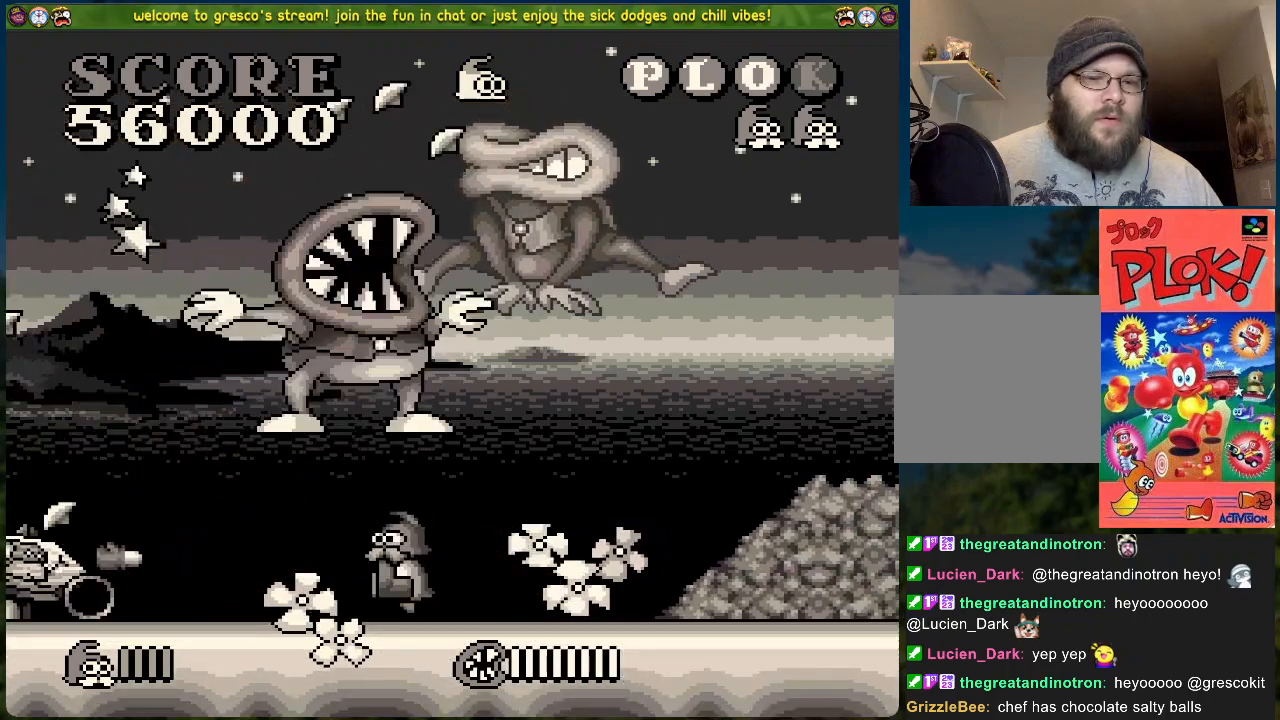
{"buttons": [], "left_stick": "center", "events": [[167, "X", "up"], [200, "DPAD_LEFT", "up"]]}
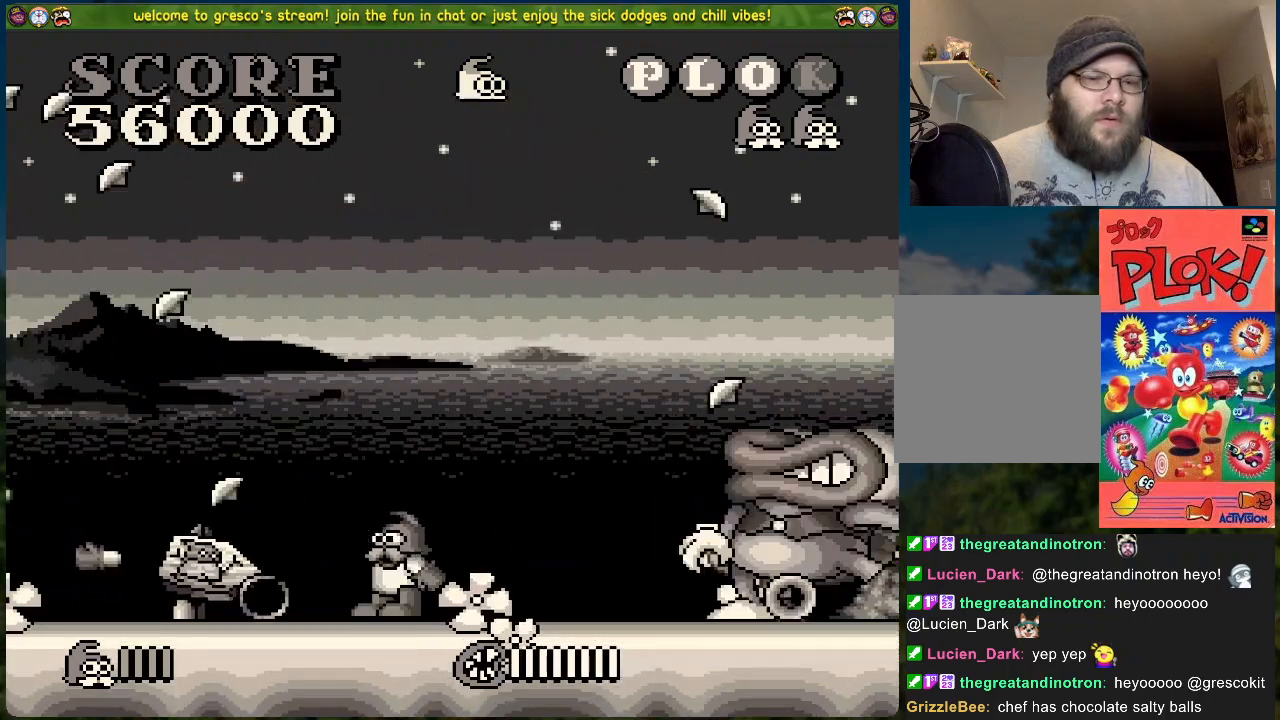
{"buttons": ["X", "DPAD_LEFT"], "left_stick": "center", "events": [[117, "DPAD_LEFT", "down"], [402, "X", "down"]]}
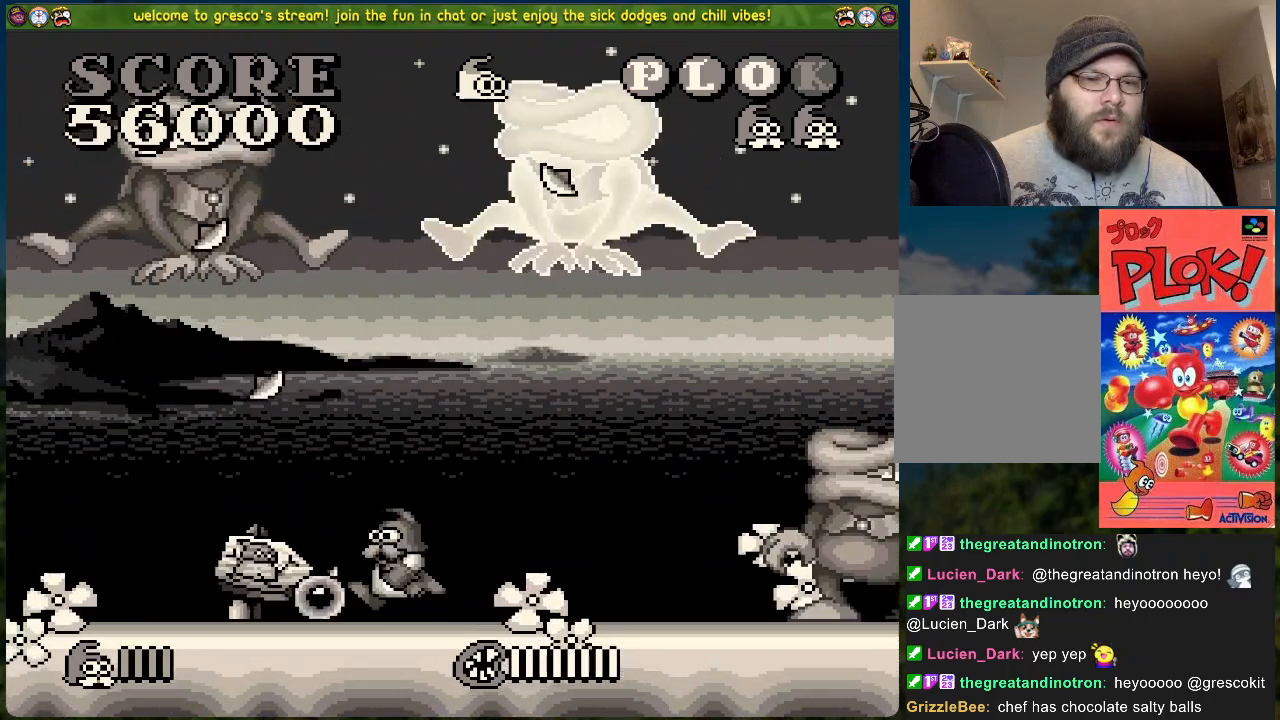
{"buttons": [], "left_stick": "center", "events": [[34, "X", "up"], [485, "DPAD_LEFT", "up"]]}